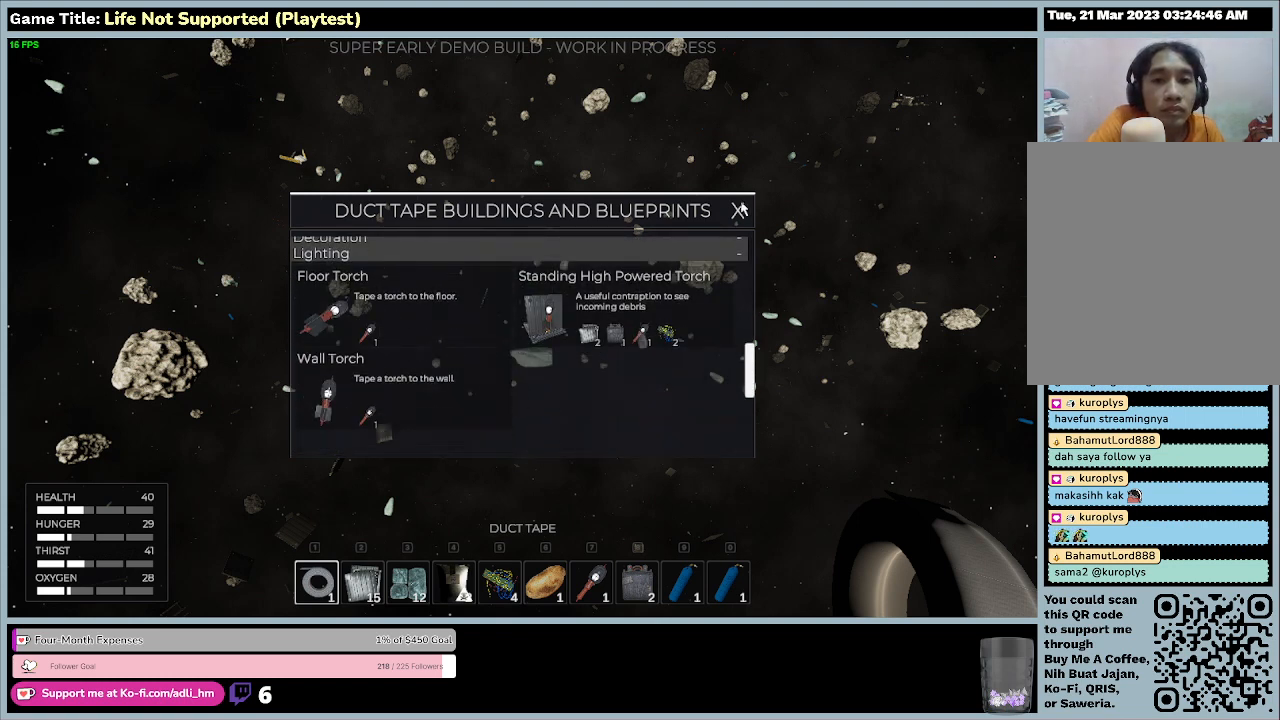
Gameplay with keyboard and mouse; each line is a JSON object with the keys and mouse buttons held at the frame after it. "events" lists presses ("down") and releases ("up") of "0", "1", "2", "3", "4", "5", "6", "7", "8", "9", "a", "alt", "b", "c", "caps_lock", "ctrl", "d", "down", "e", "escape", "f", "f1", "f2", "f3", "f4", "f5", "f6", "f7", "f8", "g", "h", "i", "j", "k", "l", "left", "m", "n", "o", "p", "q", "r", "return", "right", "s", "shift", "space", "t", "tab", "tilde", "u", "up", "v", "w", "x", "y", "z", "mouse_left", "mouse_wheel" and "mouse_right" between this image and that frame as [ms after this image, input, new state], when the widget could be followed in between. "mouse_left", "mouse_wheel", "mouse_right" = the "left", "wheel", "right" buttons of the "mouse" list. No other keys are recorded. "wheel" means that the mouse wheel is clicked or scrolled. Not read: mouse_move.
{"keys": [], "mouse": ["left"], "events": [[100, "mouse_left", "down"]]}
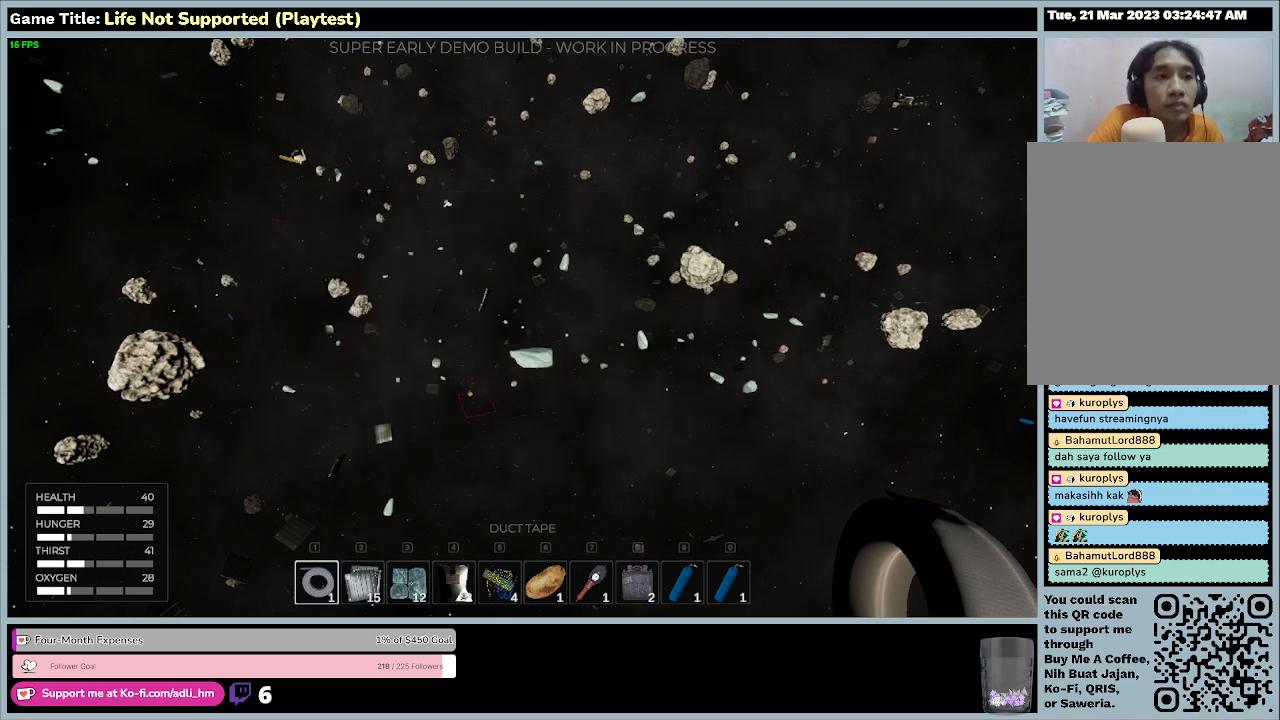
{"keys": [], "mouse": [], "events": [[433, "mouse_left", "up"]]}
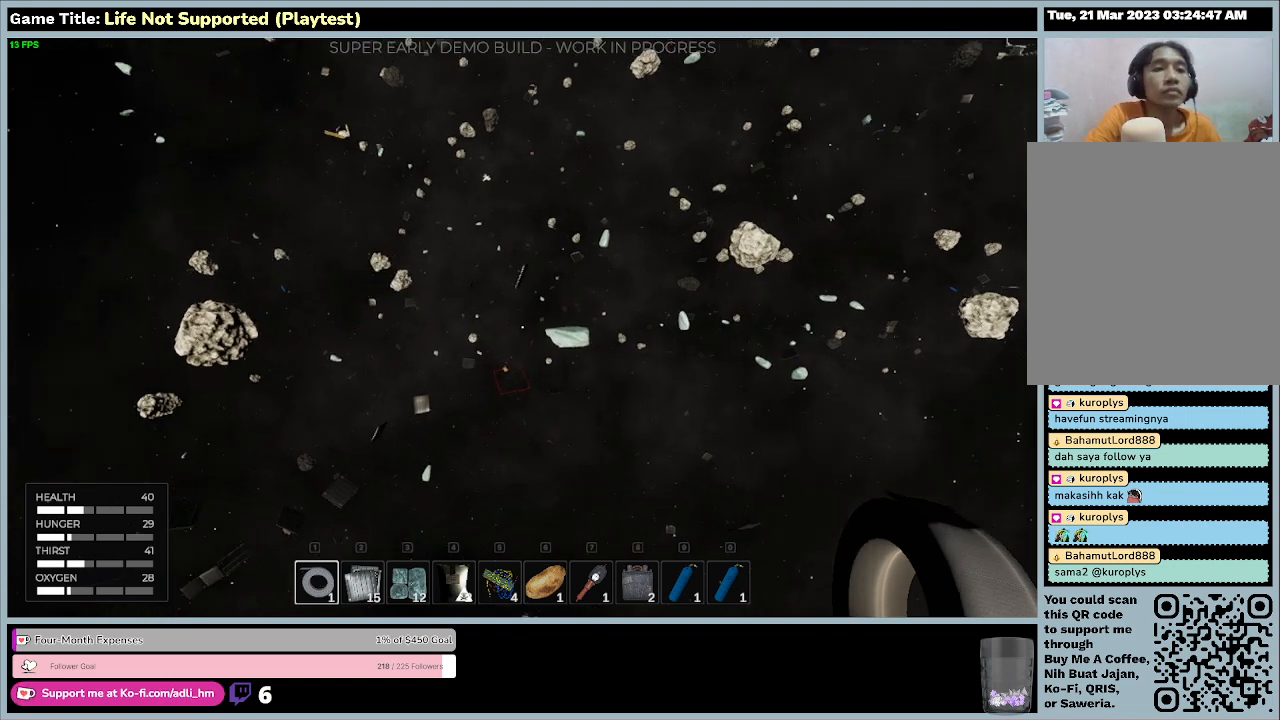
{"keys": [], "mouse": [], "events": []}
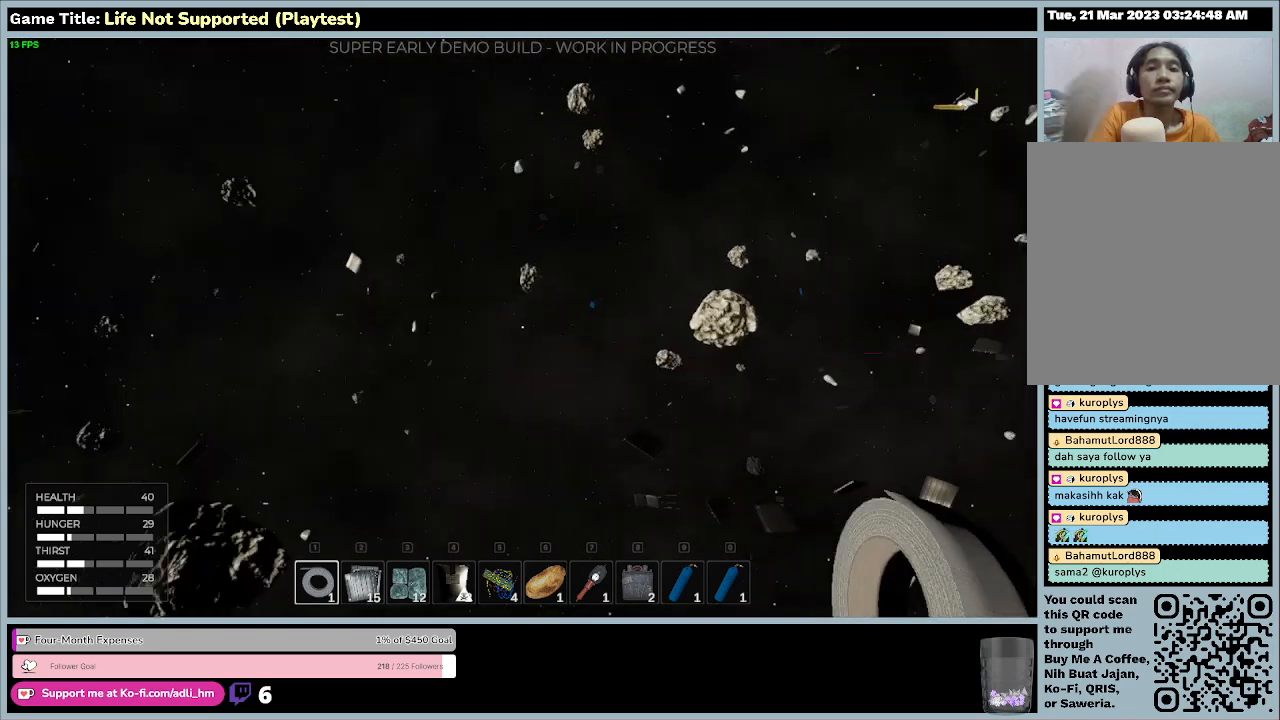
{"keys": [], "mouse": [], "events": []}
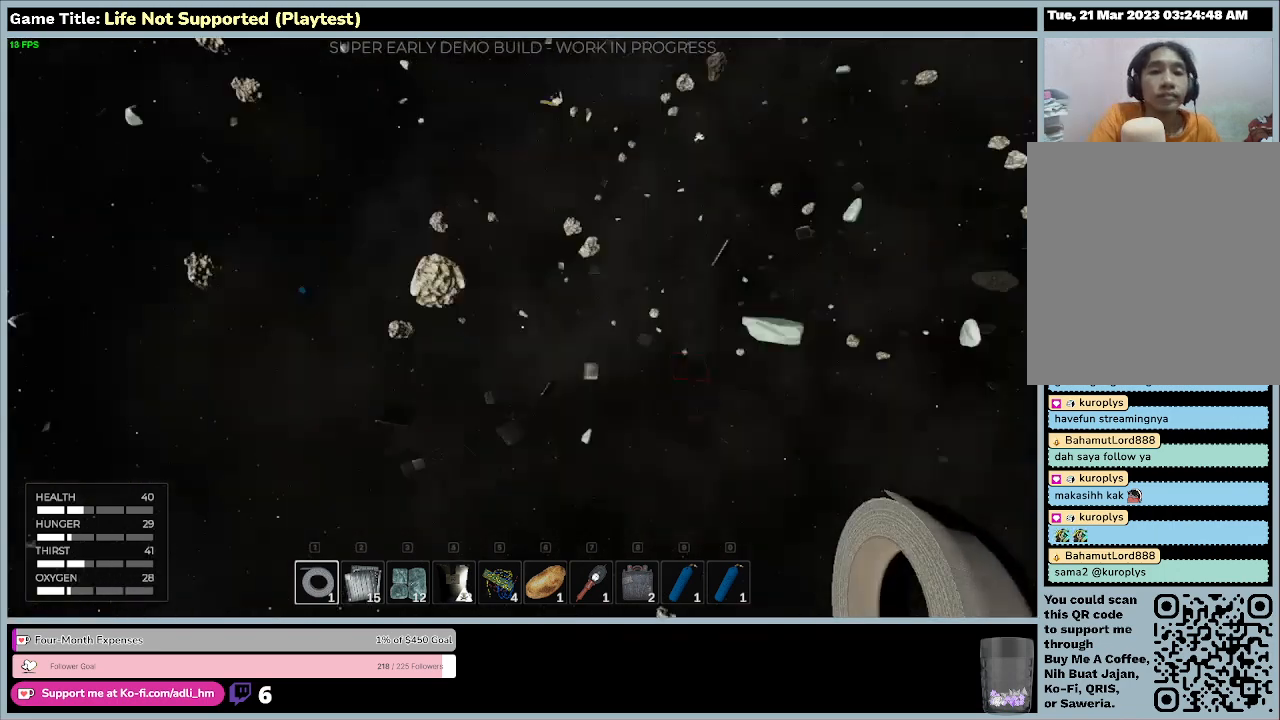
{"keys": ["w"], "mouse": [], "events": [[367, "w", "down"]]}
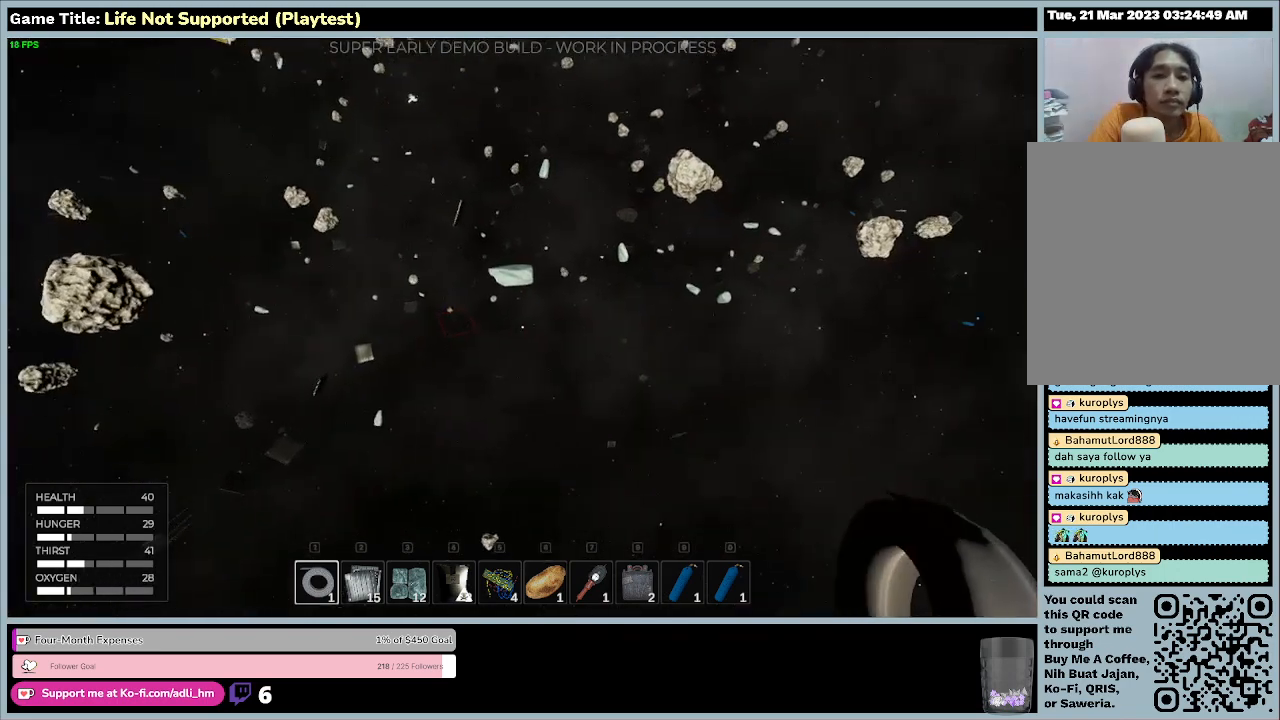
{"keys": ["w"], "mouse": [], "events": []}
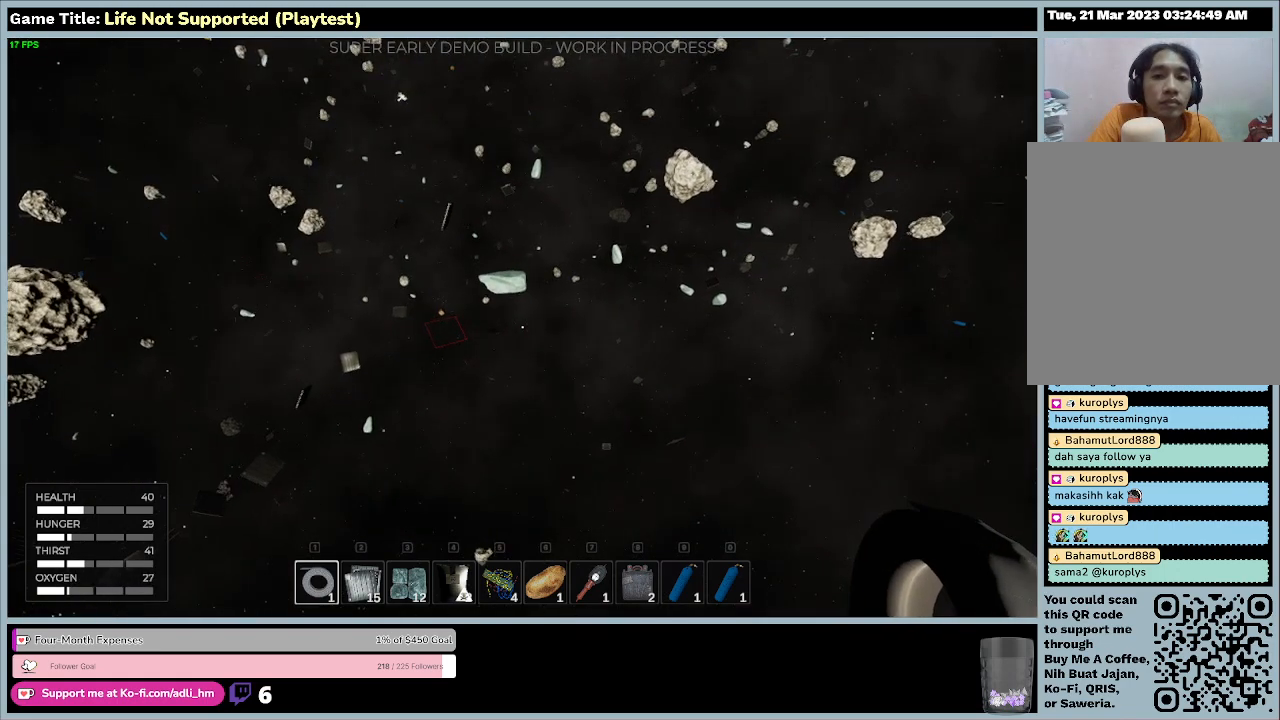
{"keys": ["w"], "mouse": [], "events": []}
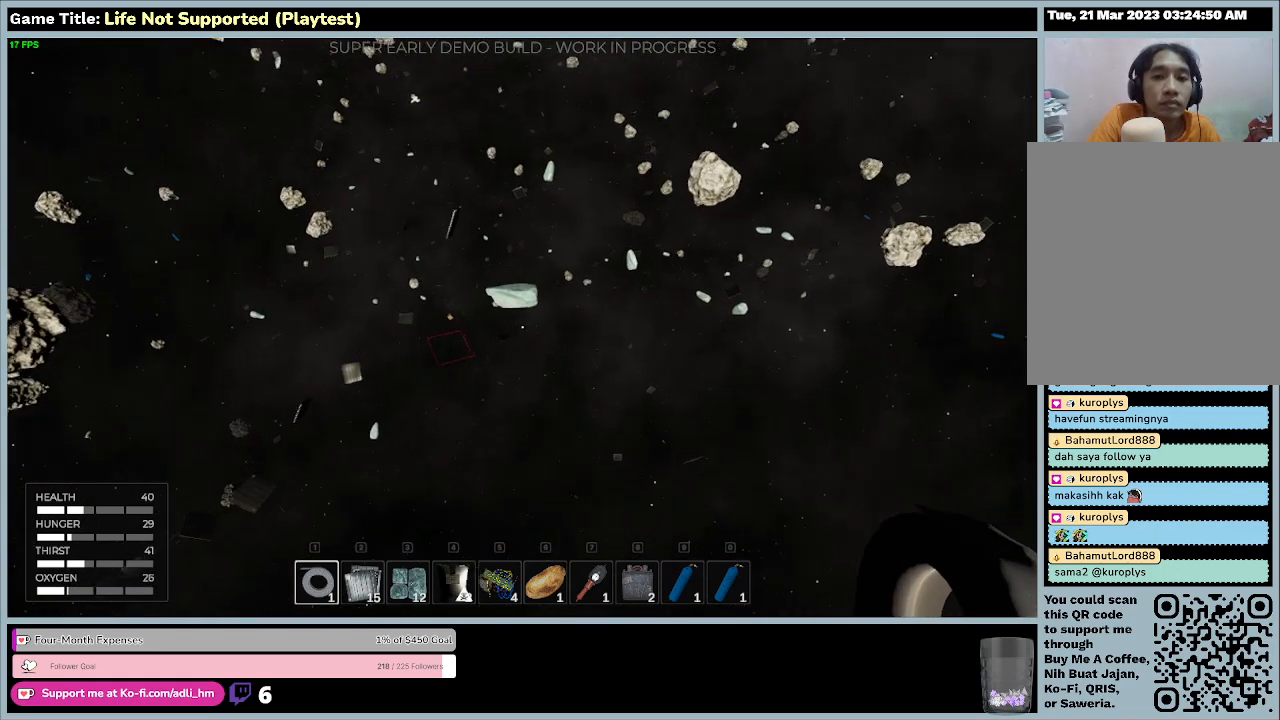
{"keys": ["w"], "mouse": [], "events": []}
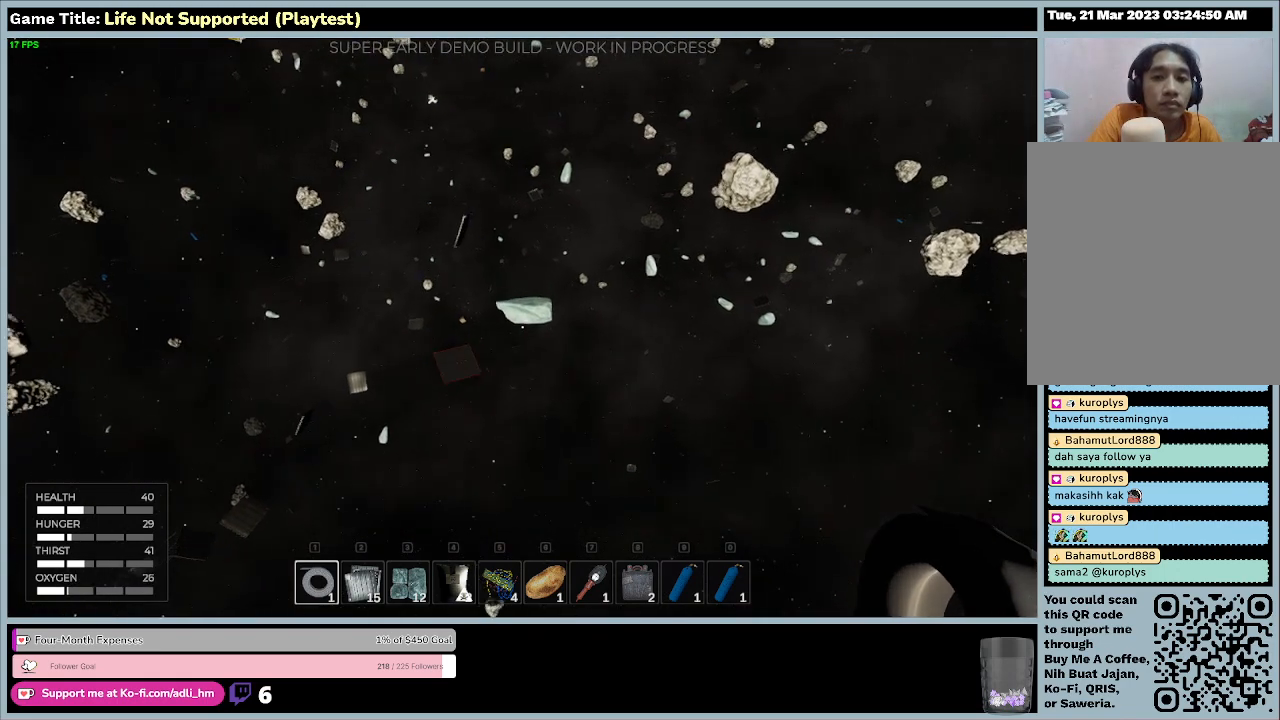
{"keys": ["w"], "mouse": [], "events": []}
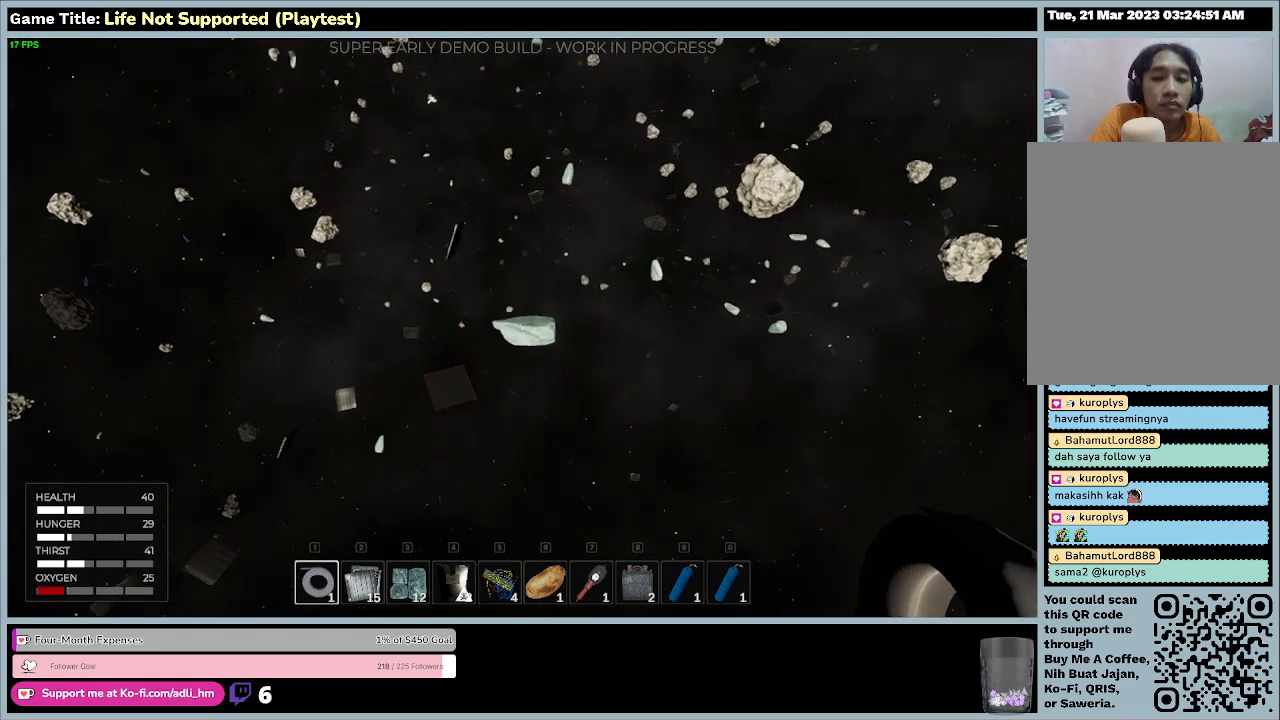
{"keys": ["w"], "mouse": [], "events": []}
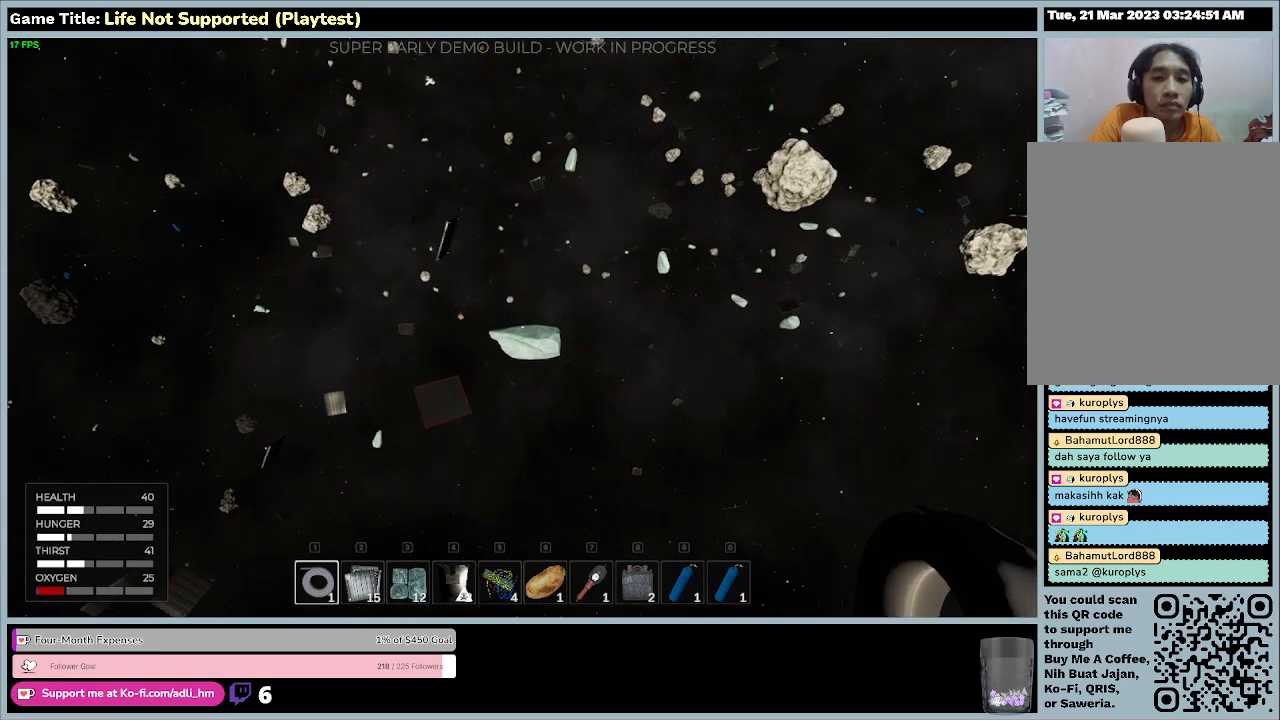
{"keys": ["w"], "mouse": [], "events": []}
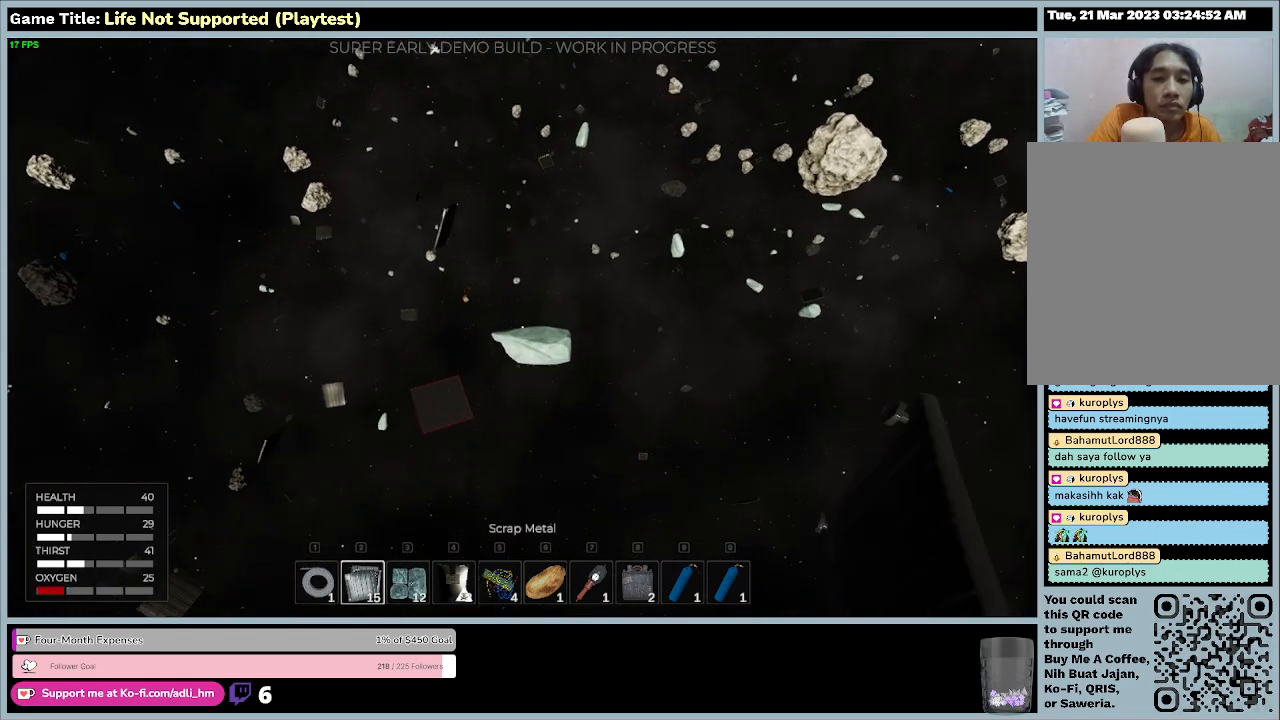
{"keys": [], "mouse": [], "events": [[333, "w", "up"]]}
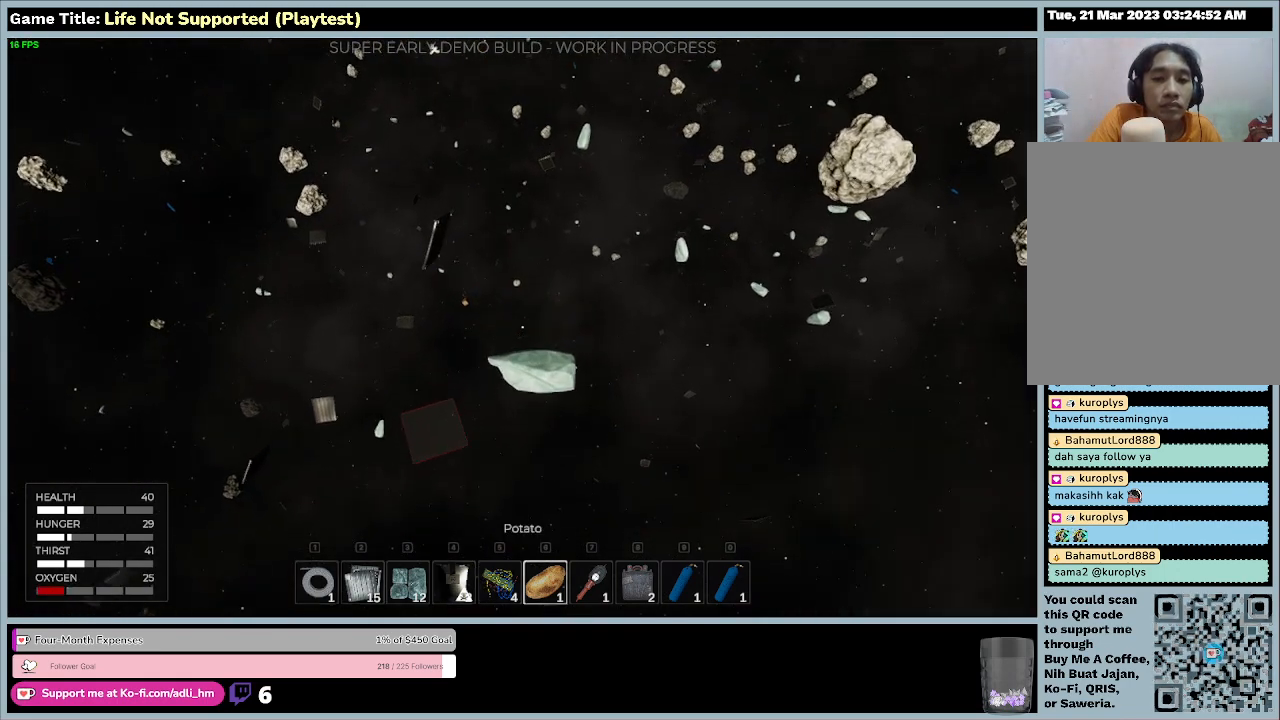
{"keys": [], "mouse": [], "events": []}
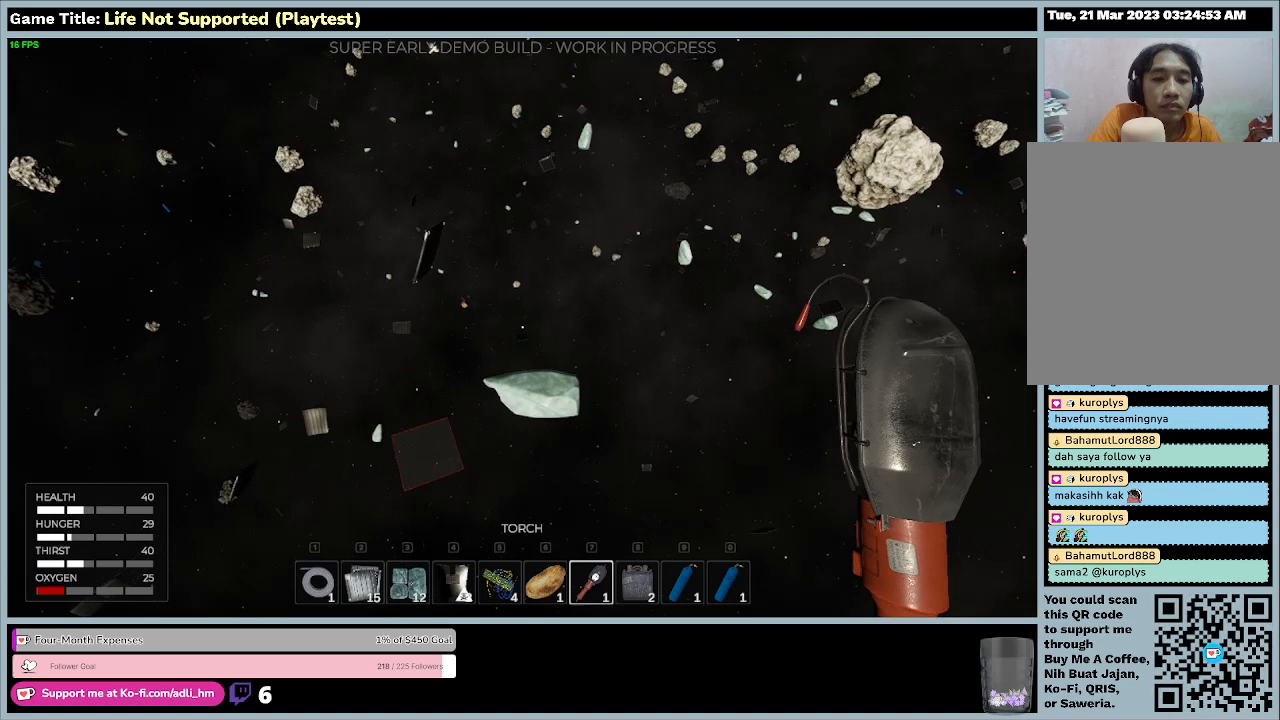
{"keys": [], "mouse": [], "events": []}
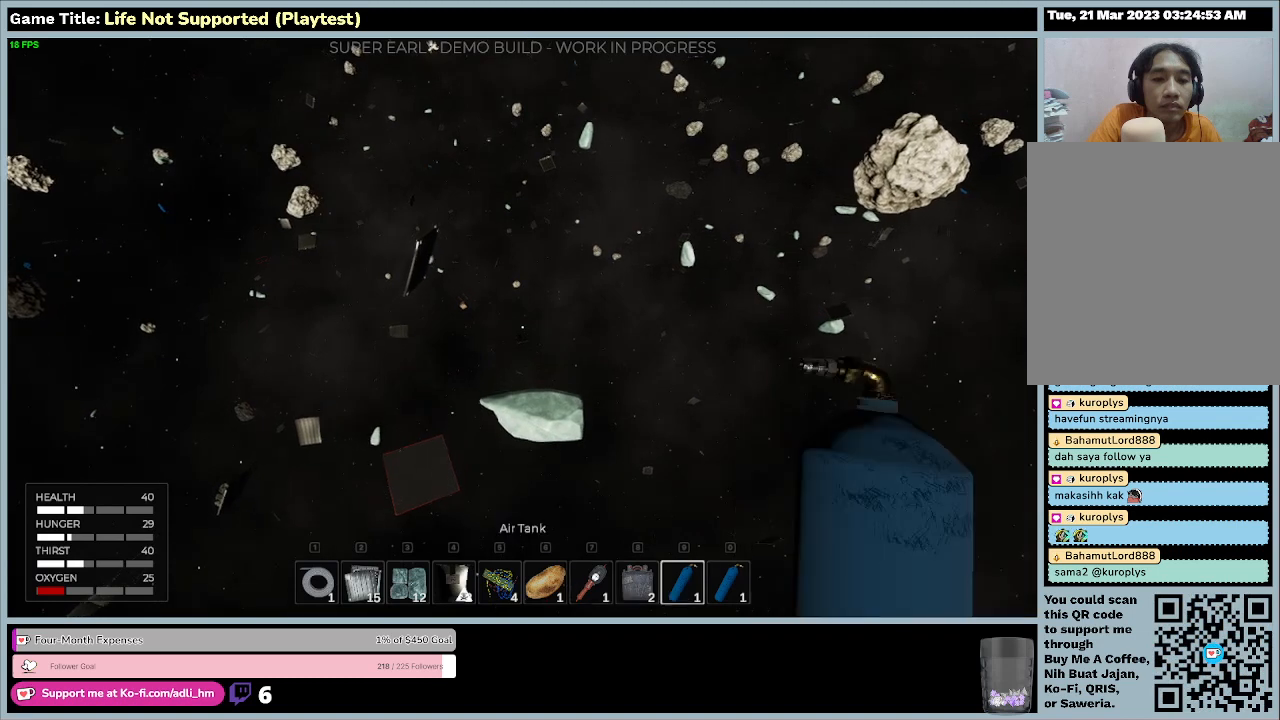
{"keys": [], "mouse": ["left"], "events": [[433, "mouse_left", "down"]]}
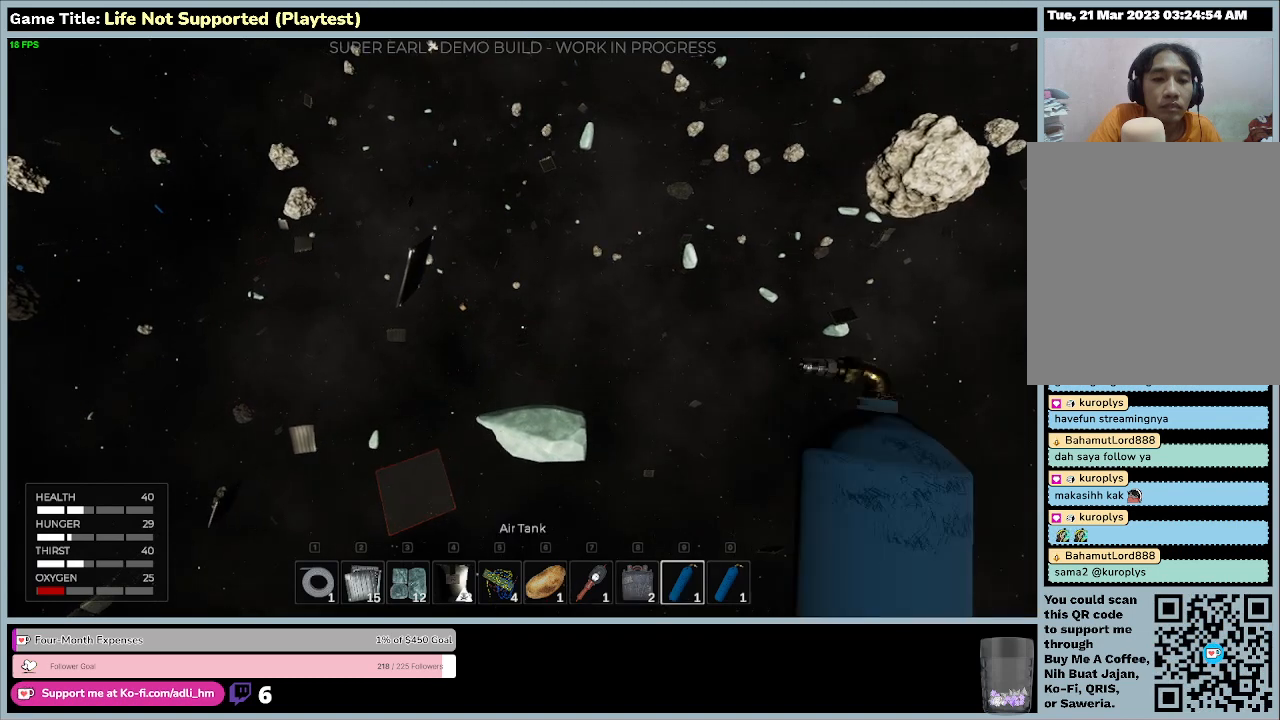
{"keys": [], "mouse": [], "events": [[300, "mouse_left", "up"]]}
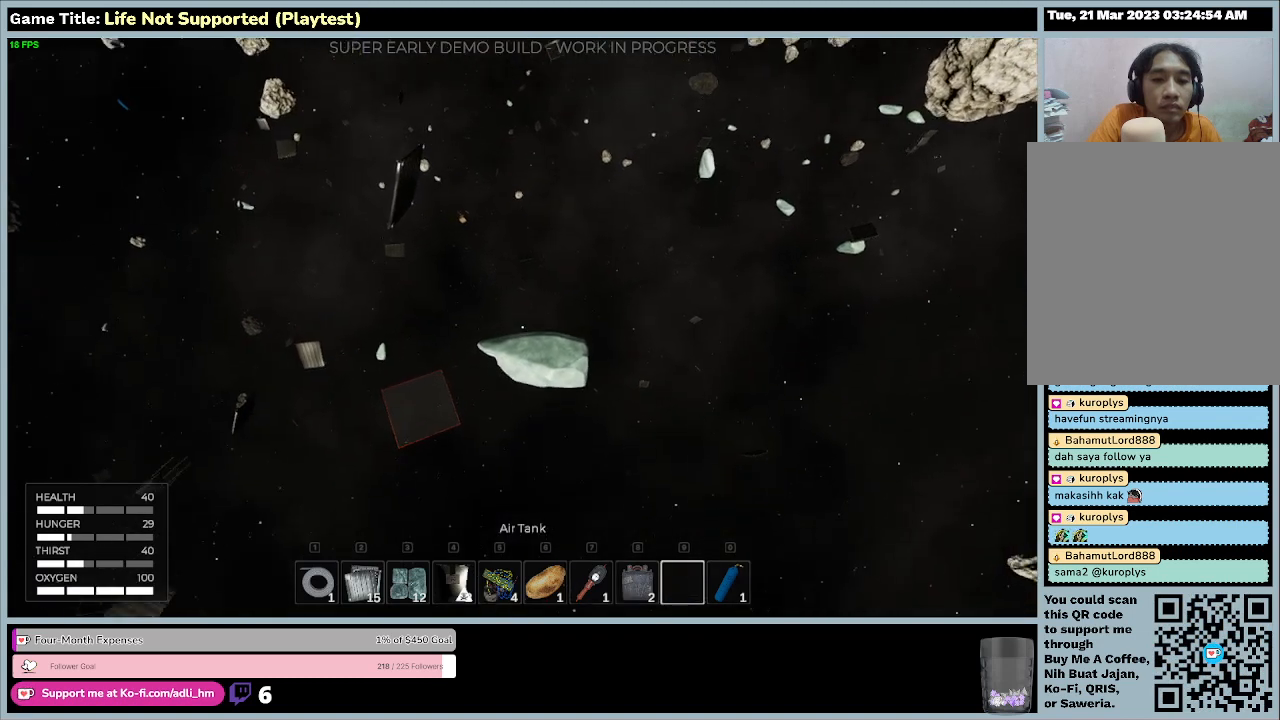
{"keys": [], "mouse": [], "events": []}
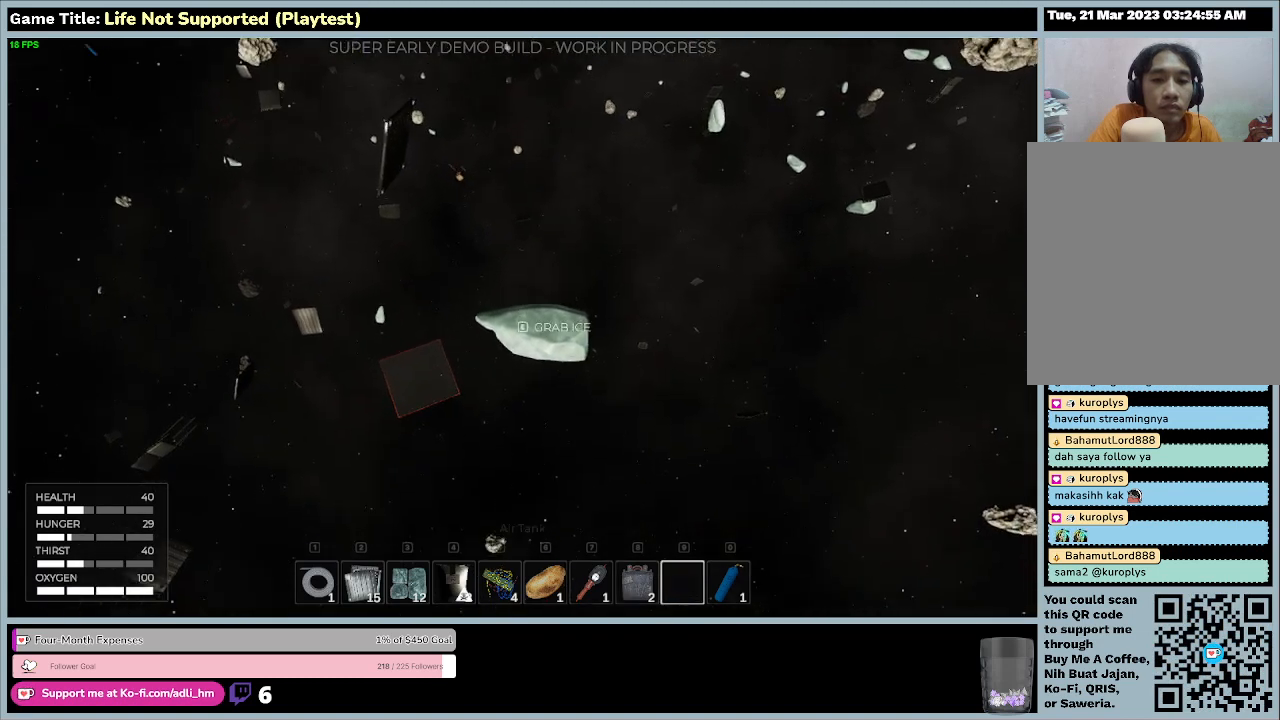
{"keys": [], "mouse": [], "events": []}
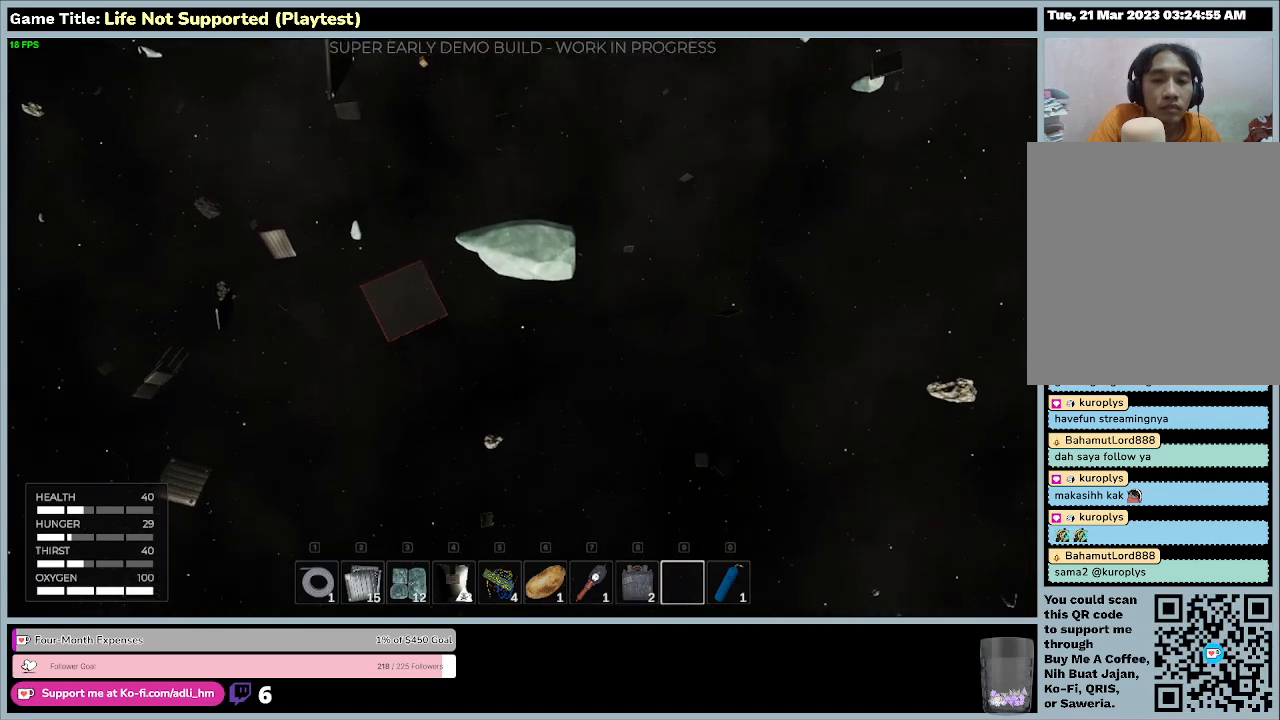
{"keys": [], "mouse": [], "events": []}
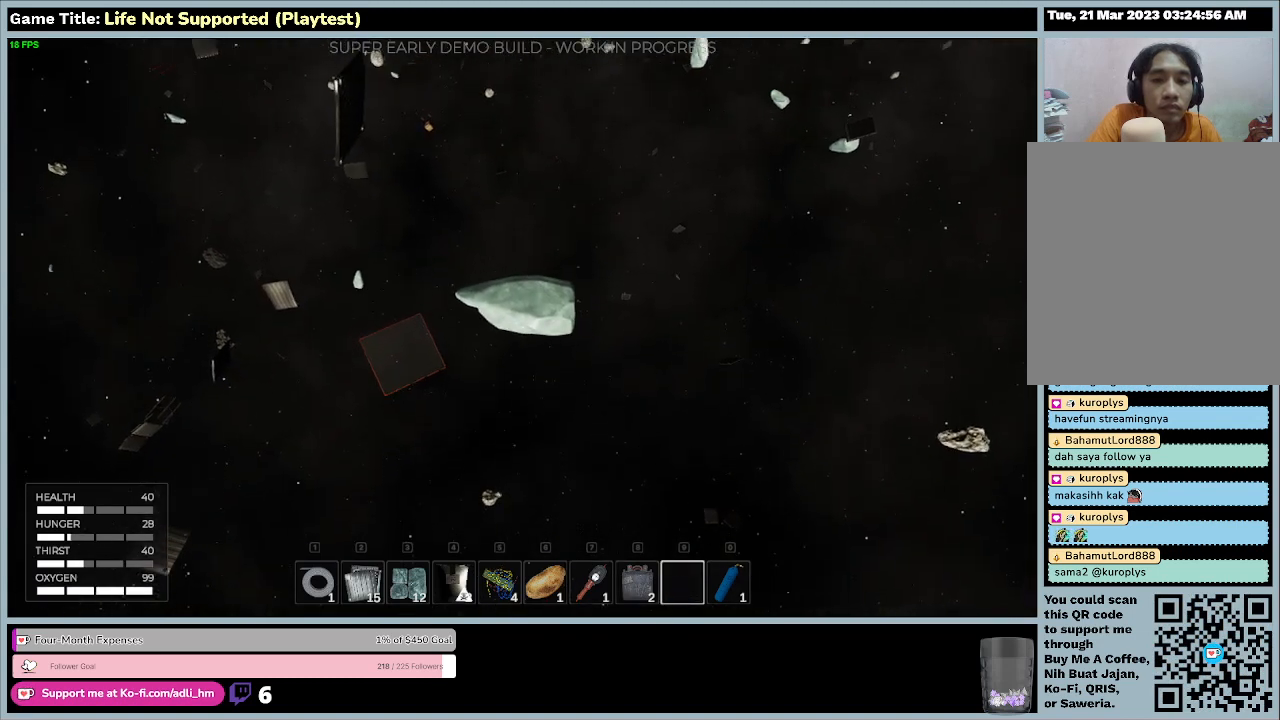
{"keys": ["e"], "mouse": [], "events": [[400, "e", "down"]]}
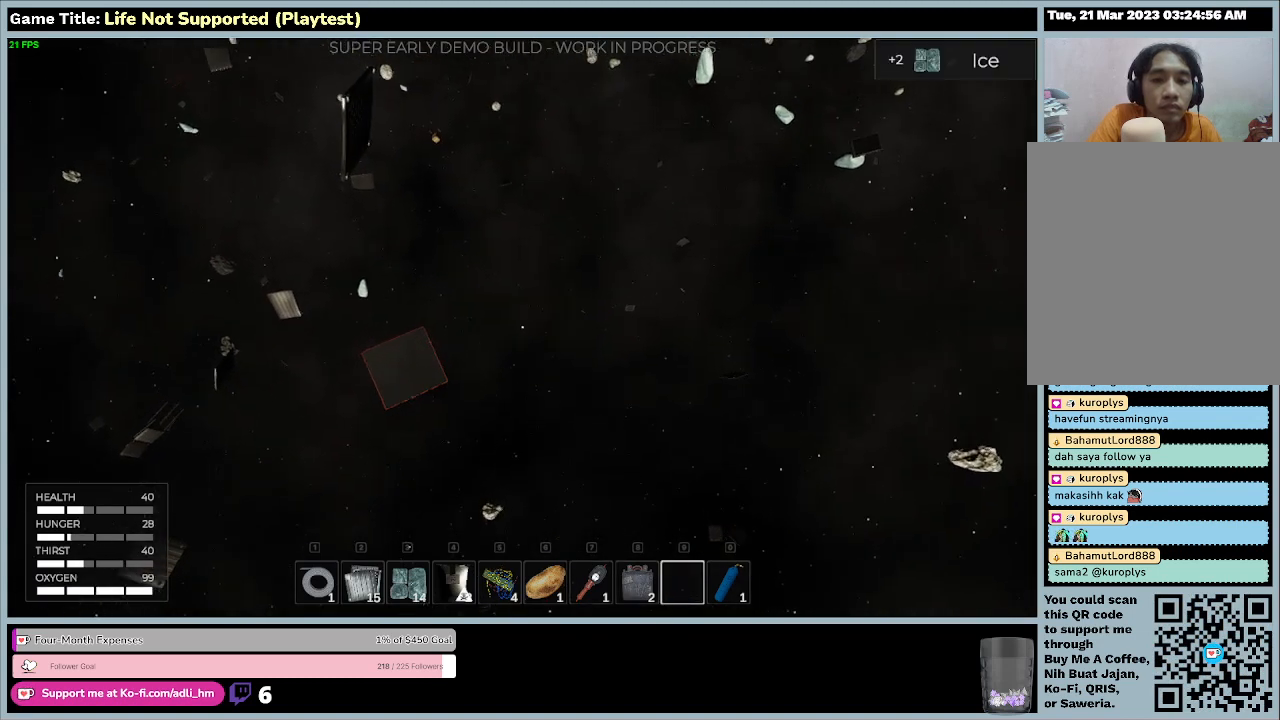
{"keys": ["e"], "mouse": [], "events": []}
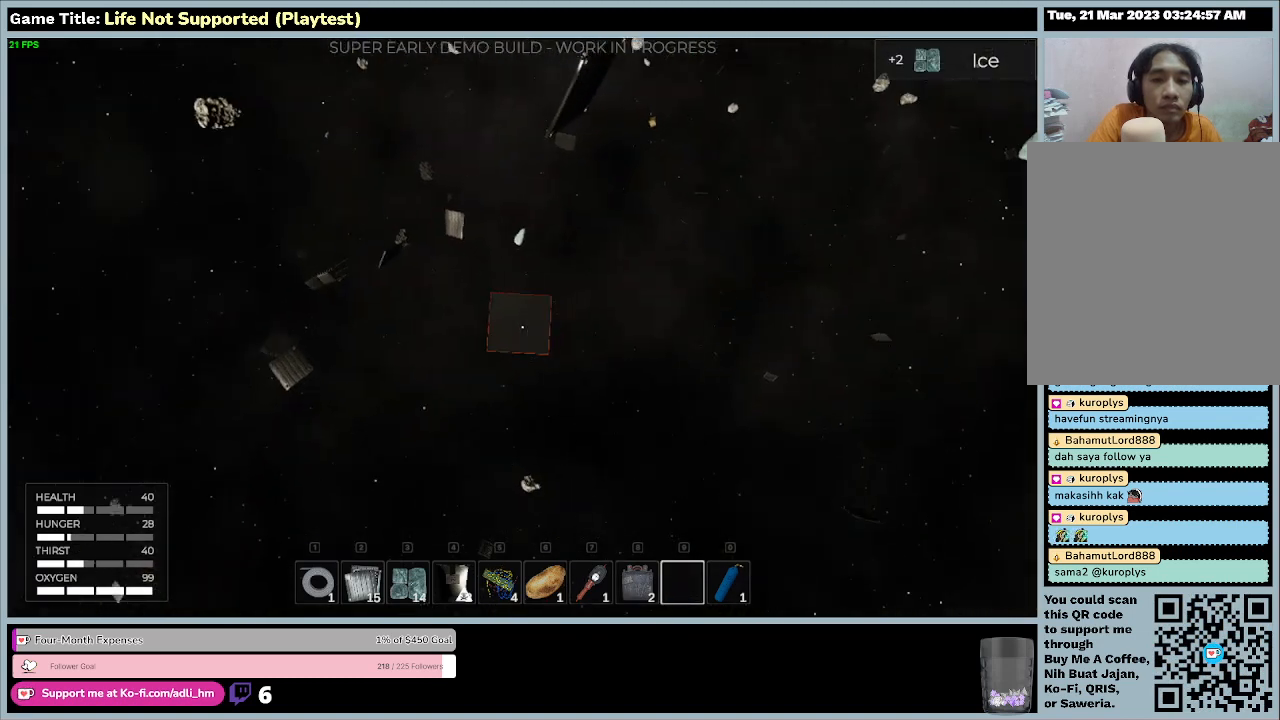
{"keys": [], "mouse": [], "events": [[133, "e", "up"]]}
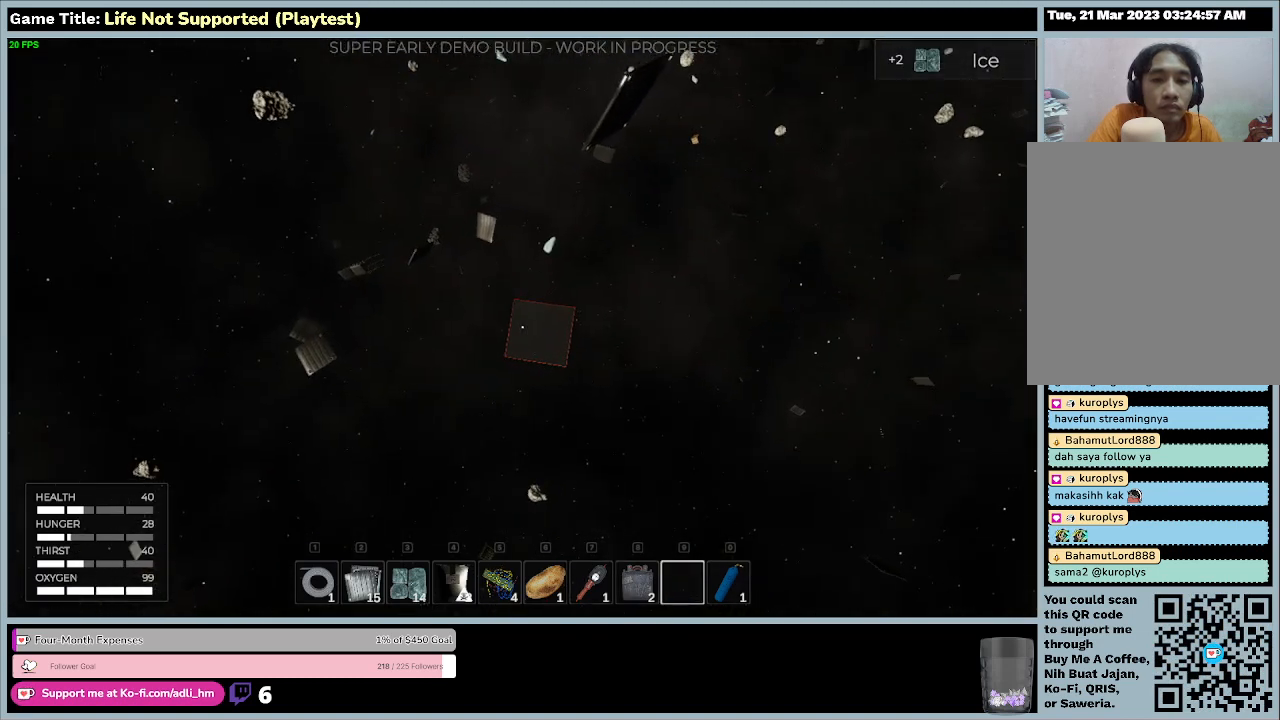
{"keys": ["w"], "mouse": [], "events": [[33, "w", "down"]]}
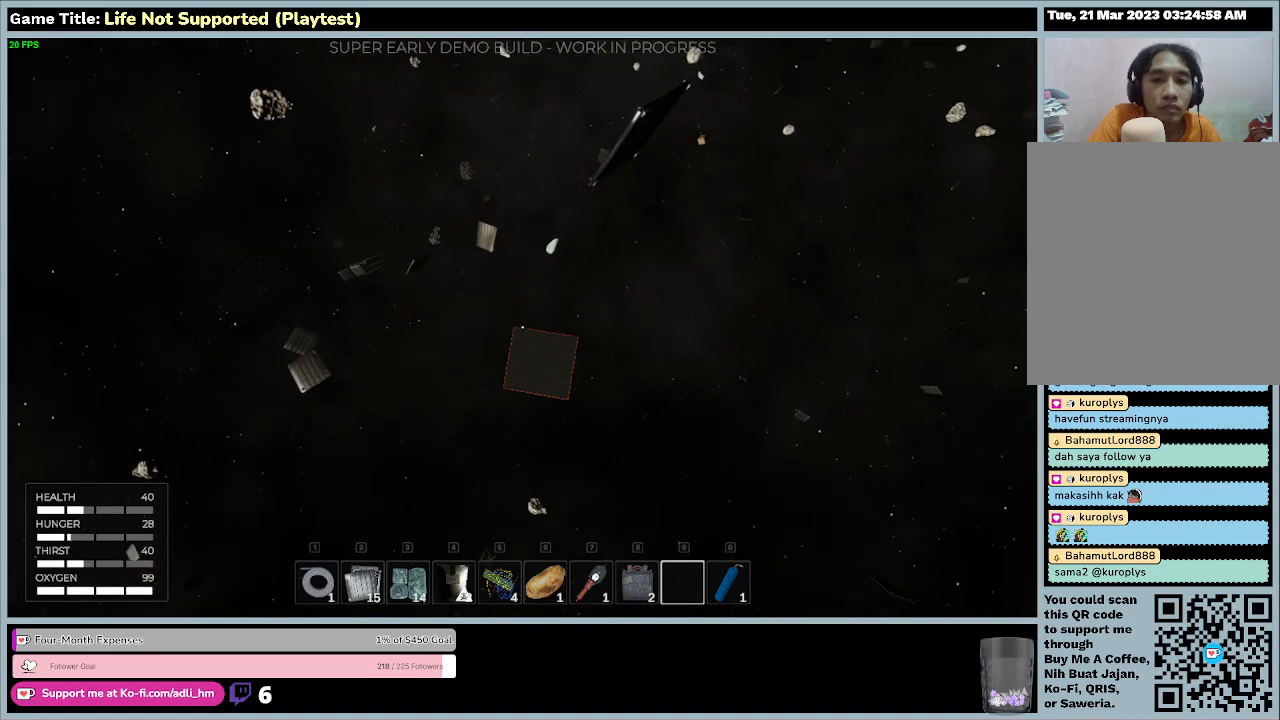
{"keys": ["w"], "mouse": [], "events": []}
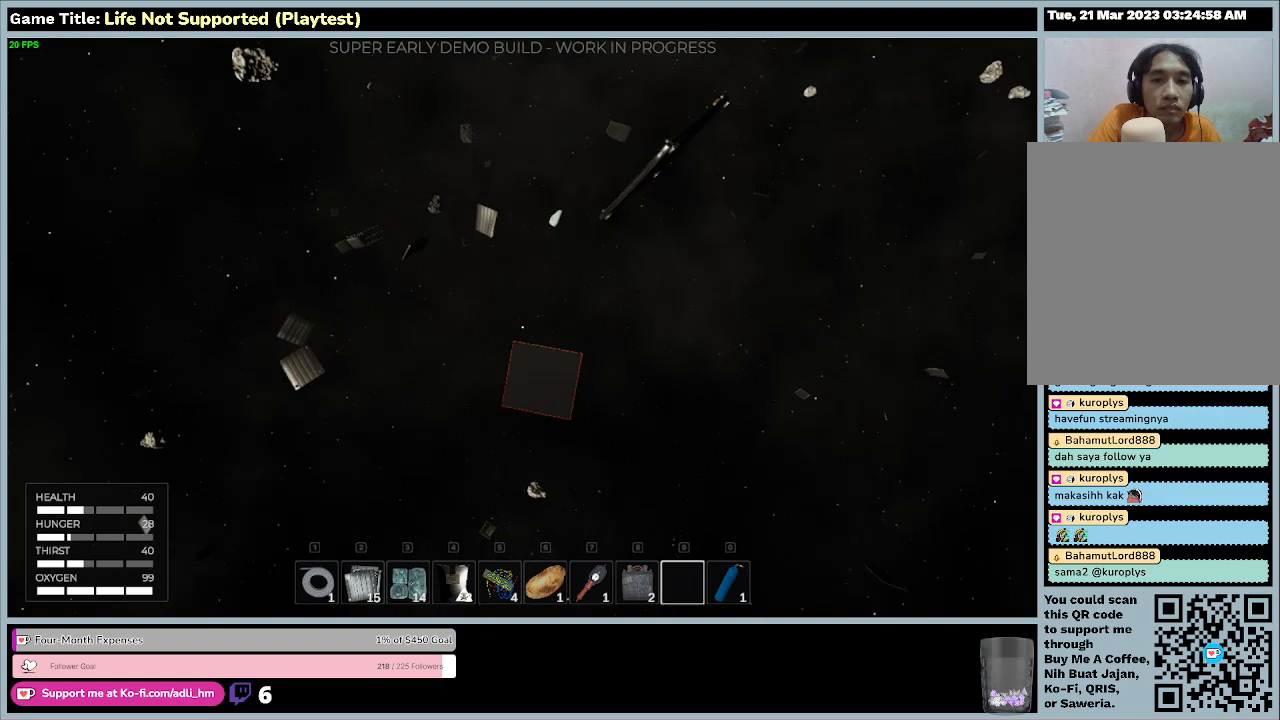
{"keys": [], "mouse": [], "events": [[167, "w", "up"]]}
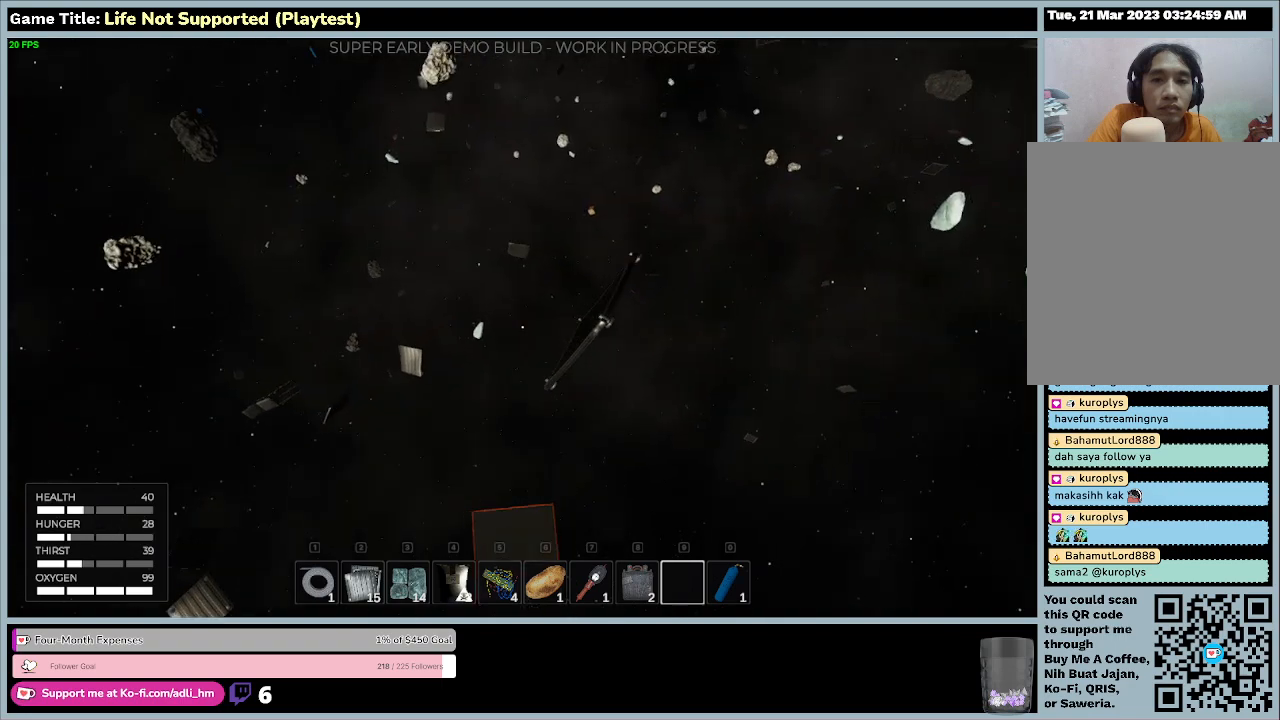
{"keys": [], "mouse": [], "events": []}
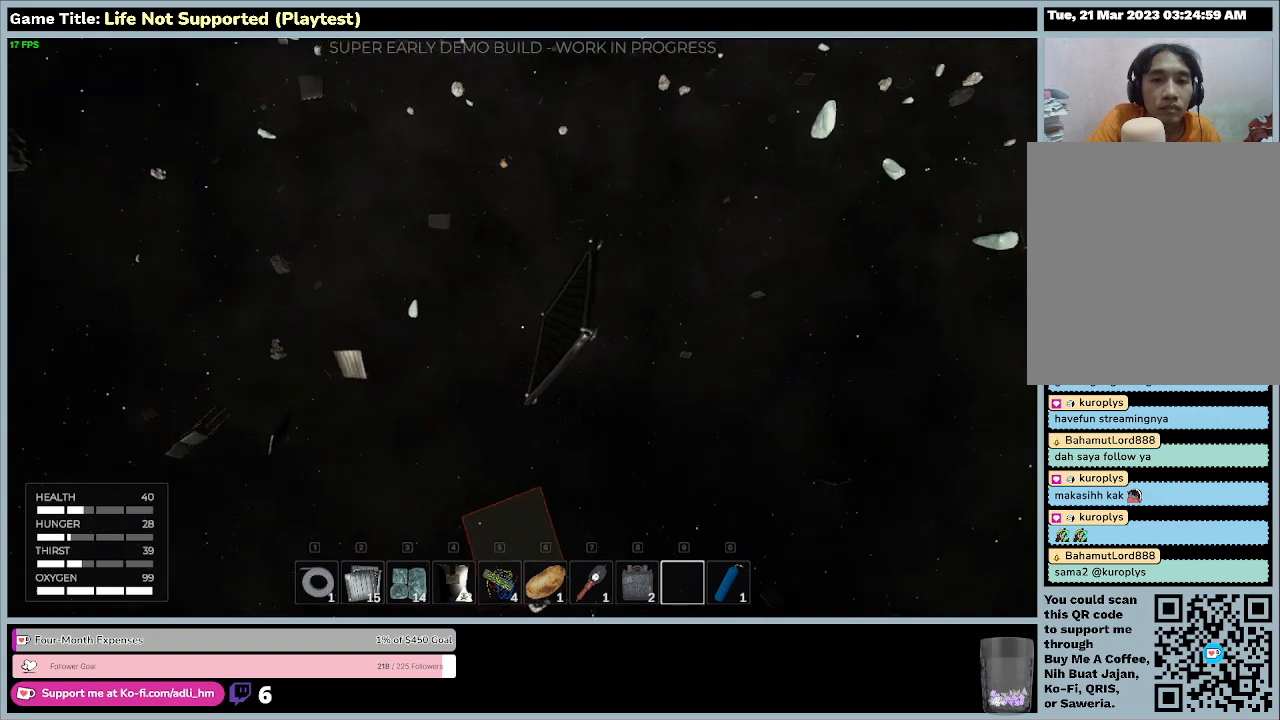
{"keys": [], "mouse": [], "events": []}